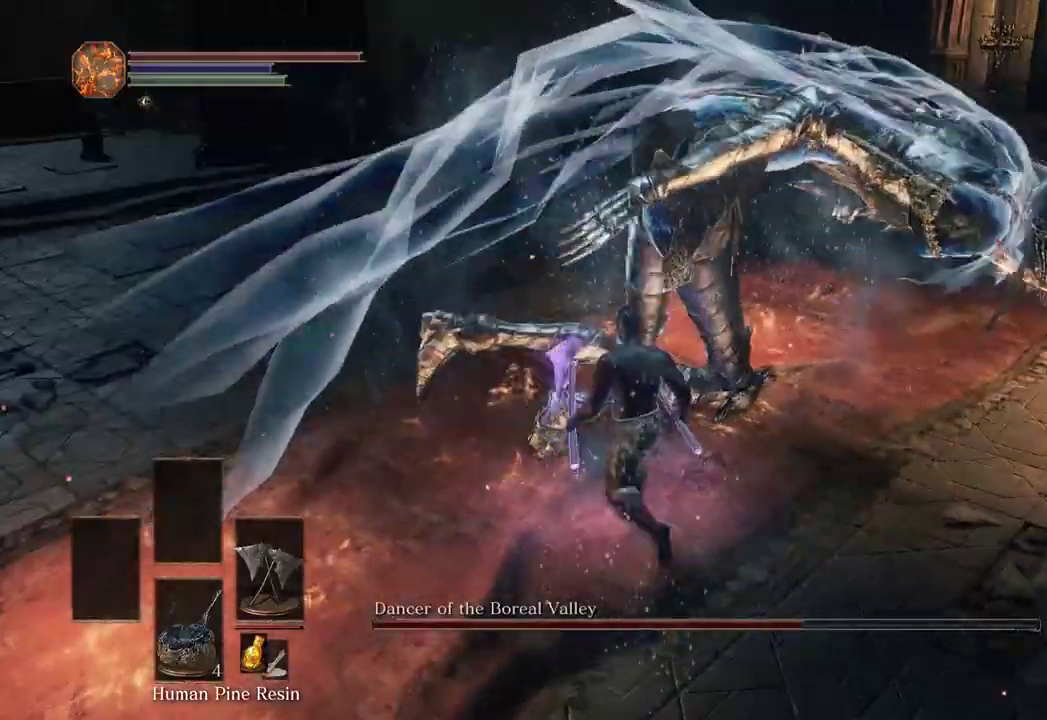
Gameplay with a controller (Xbox layout); each line is a JSON object with the inputs held at the frame after it. "events" lists button and stick changes between this image and that frame as [ms after this image, input, new state], when the widget could be followed in between. Not read: START.
{"buttons": [], "left_stick": "up", "right_stick": "right", "events": [[233, "right_stick", "center"], [333, "right_stick", "right"]]}
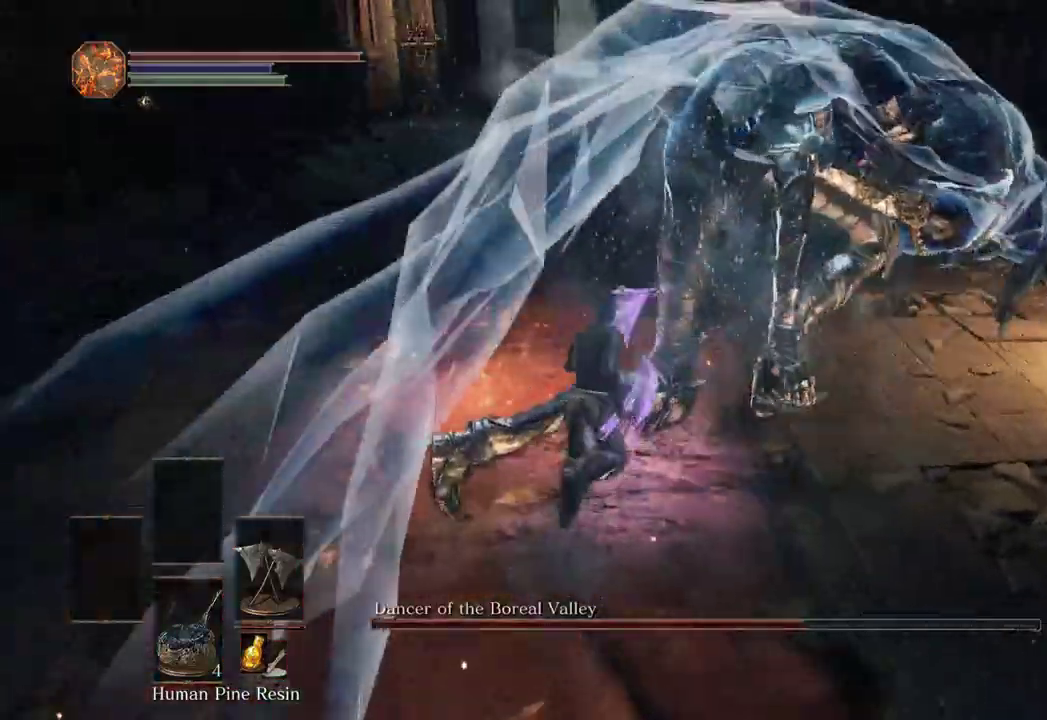
{"buttons": [], "left_stick": "up", "right_stick": "center", "events": [[33, "left_stick", "center"], [167, "left_stick", "up"], [467, "right_stick", "center"]]}
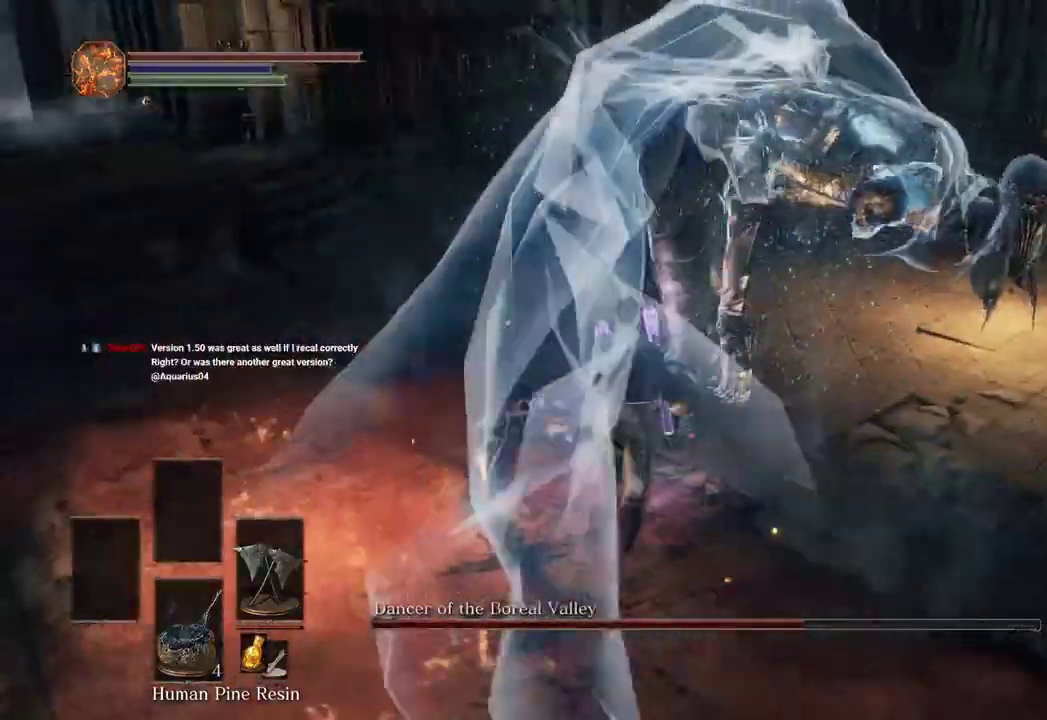
{"buttons": [], "left_stick": "center", "right_stick": "right", "events": [[100, "right_stick", "right"], [233, "right_stick", "center"], [367, "right_stick", "right"], [467, "left_stick", "center"]]}
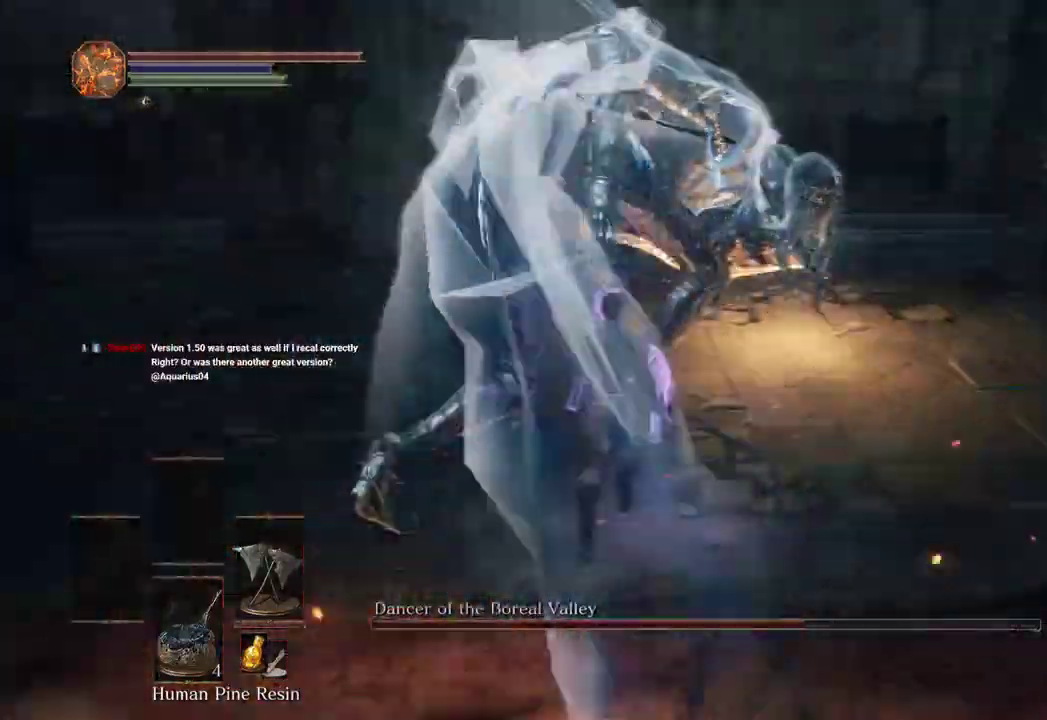
{"buttons": [], "left_stick": "up", "right_stick": "right", "events": [[67, "right_stick", "center"], [167, "left_stick", "up"], [200, "right_stick", "right"]]}
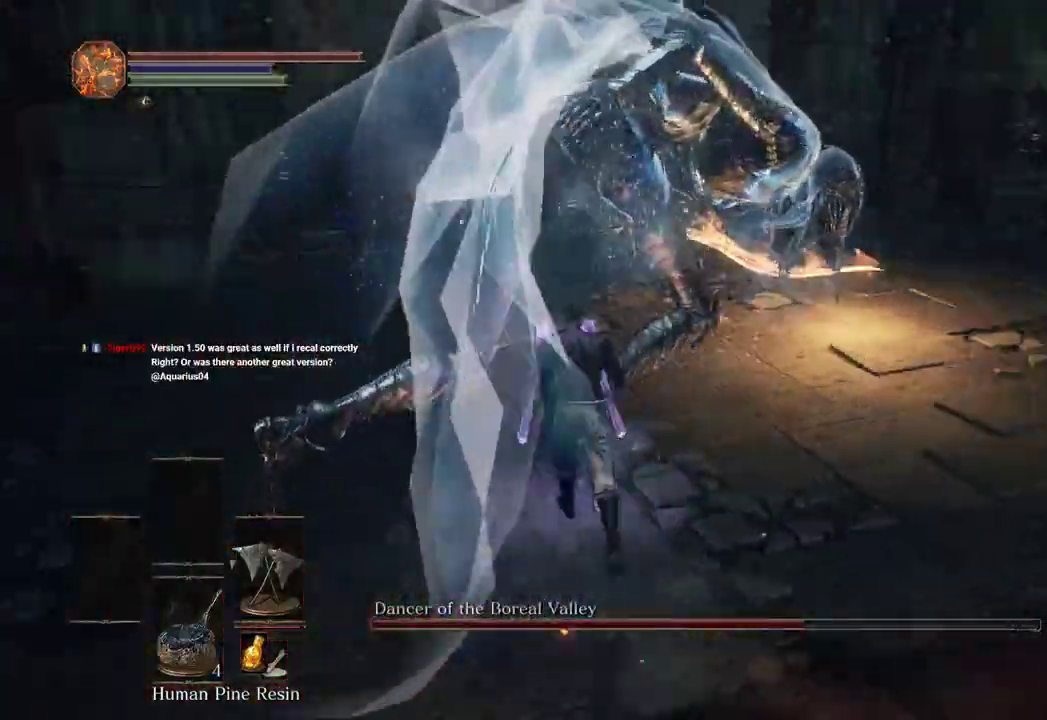
{"buttons": [], "left_stick": "center", "right_stick": "center", "events": [[100, "right_stick", "center"], [200, "right_stick", "right"], [467, "right_stick", "center"], [500, "left_stick", "center"]]}
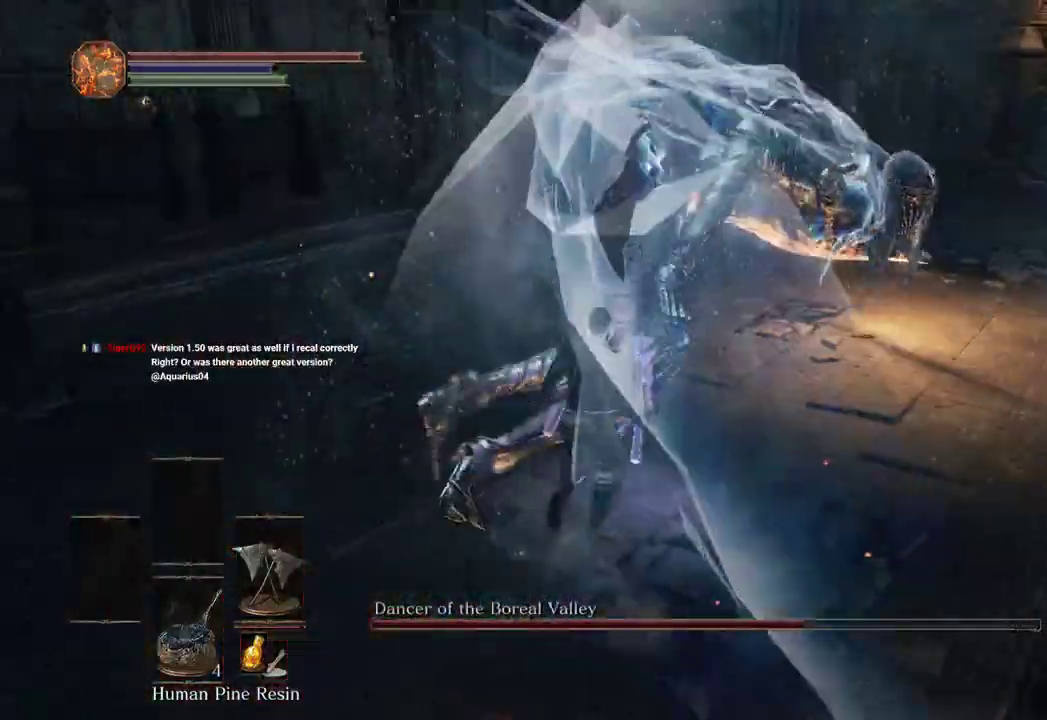
{"buttons": [], "left_stick": "up", "right_stick": "center", "events": [[100, "right_stick", "right"], [133, "left_stick", "up"], [233, "right_stick", "center"], [333, "right_stick", "right"], [500, "right_stick", "center"]]}
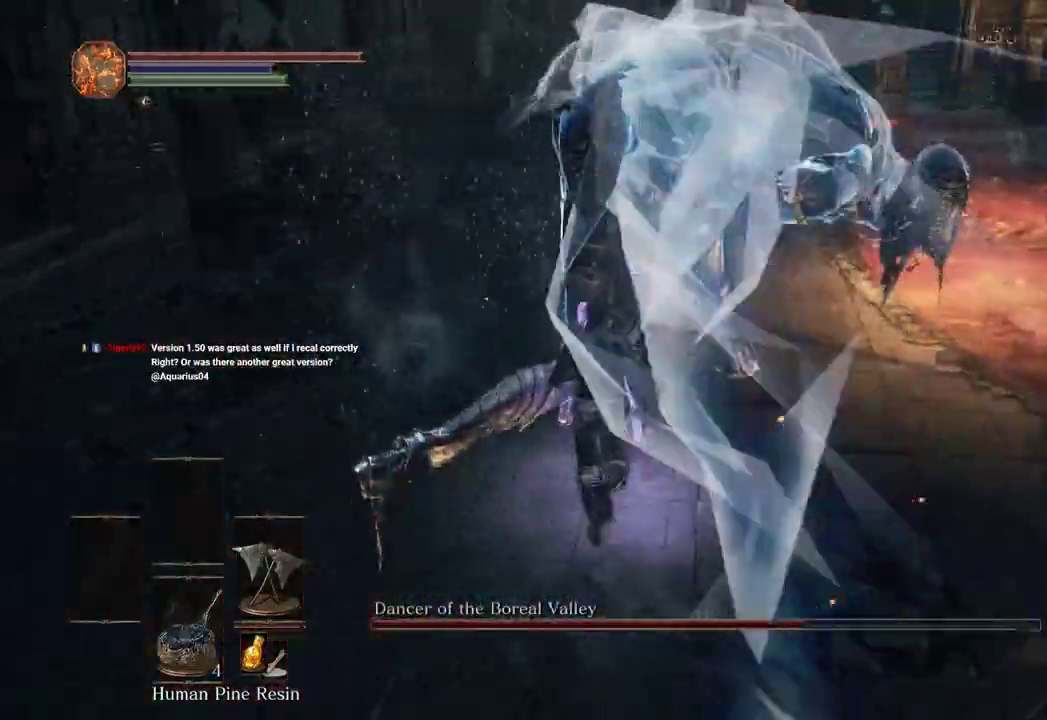
{"buttons": [], "left_stick": "up", "right_stick": "right", "events": [[100, "right_stick", "right"], [267, "left_stick", "center"], [300, "right_stick", "center"], [433, "right_stick", "right"], [467, "left_stick", "up"]]}
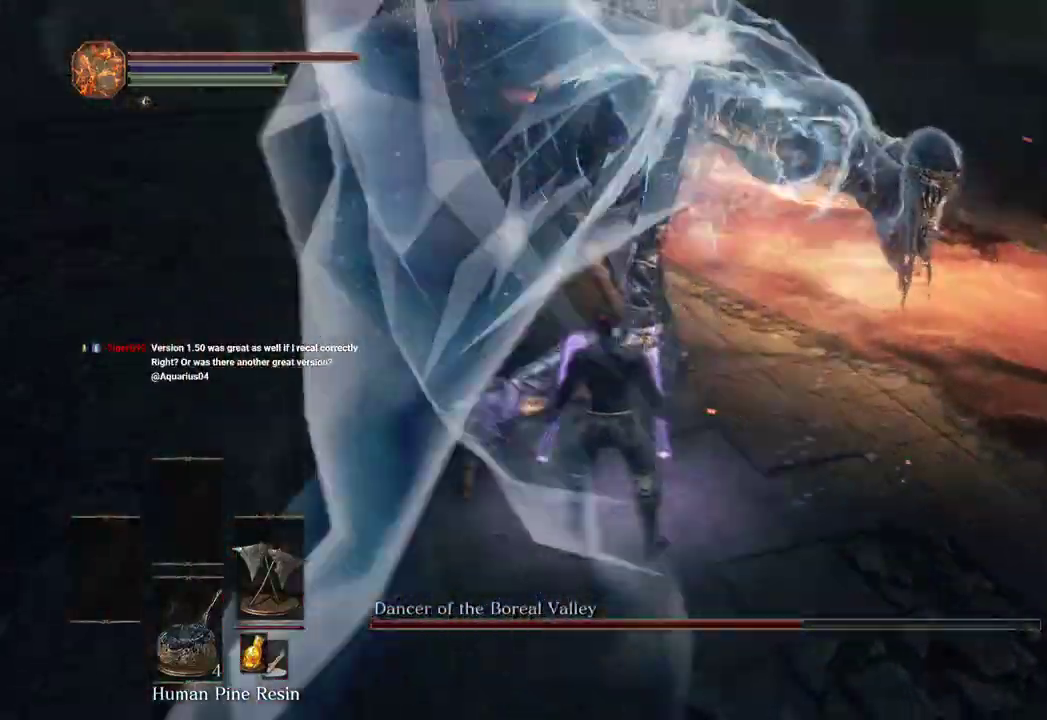
{"buttons": [], "left_stick": "up", "right_stick": "center", "events": [[100, "right_stick", "center"], [200, "right_stick", "right"], [367, "right_stick", "center"]]}
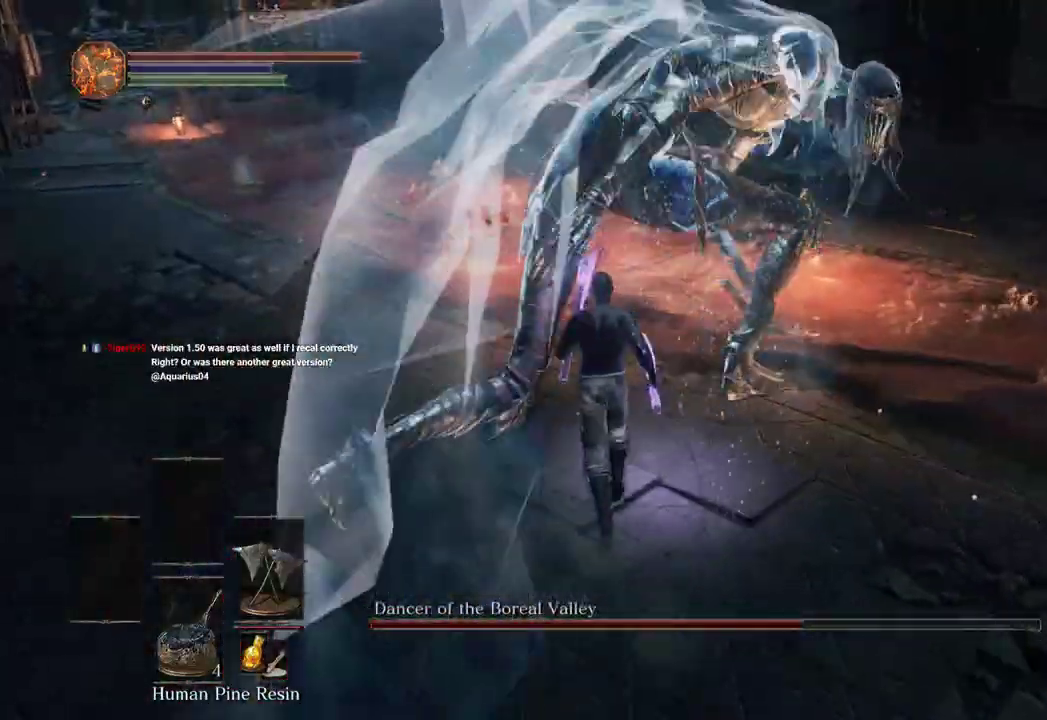
{"buttons": [], "left_stick": "down", "right_stick": "center", "events": [[33, "right_stick", "right"], [133, "left_stick", "center"], [167, "right_stick", "center"], [333, "right_stick", "right"], [433, "left_stick", "down"], [433, "right_stick", "center"]]}
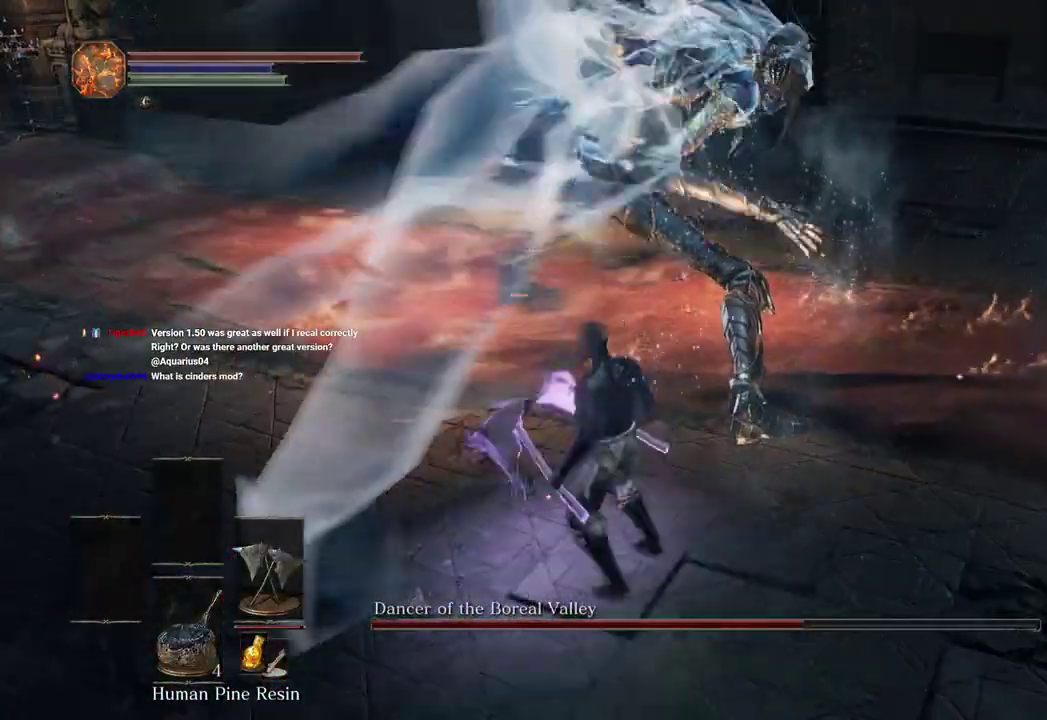
{"buttons": [], "left_stick": "up-left", "right_stick": "center", "events": [[67, "left_stick", "down-left"], [167, "left_stick", "up-left"], [267, "B", "down"], [367, "B", "up"]]}
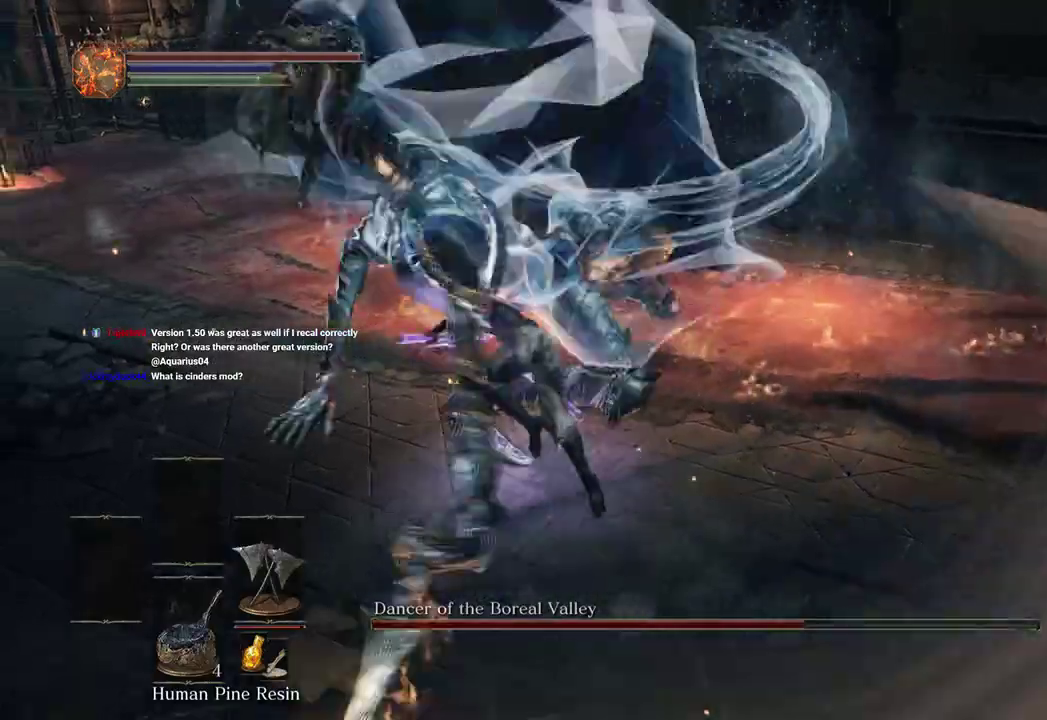
{"buttons": [], "left_stick": "down-right", "right_stick": "right"}
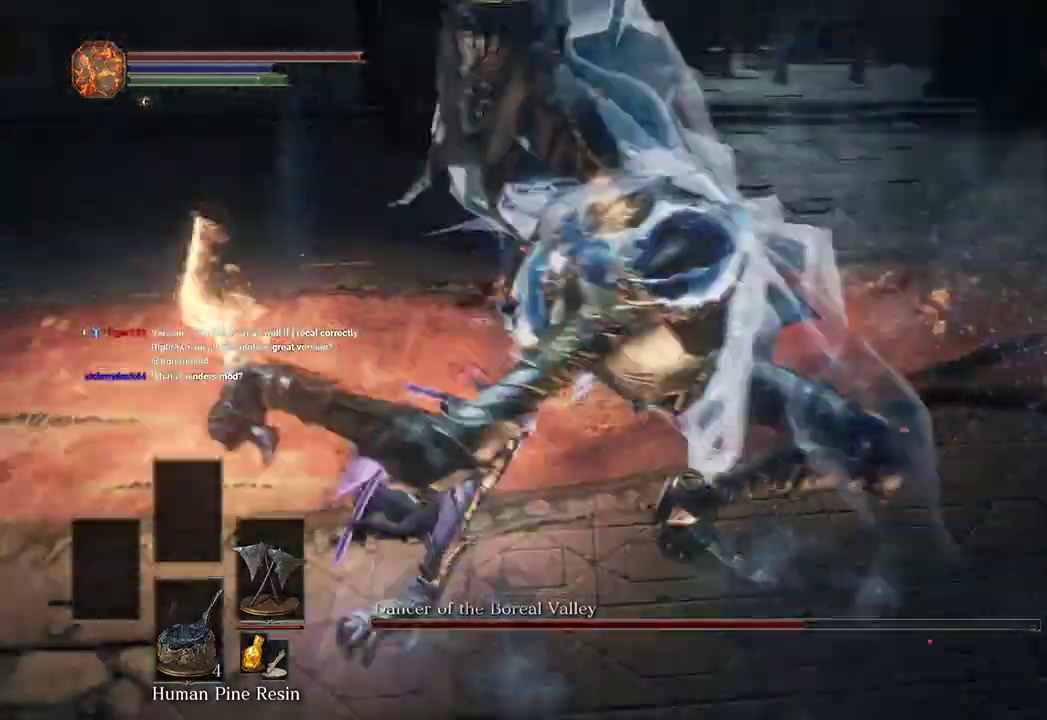
{"buttons": [], "left_stick": "up-right", "right_stick": "center"}
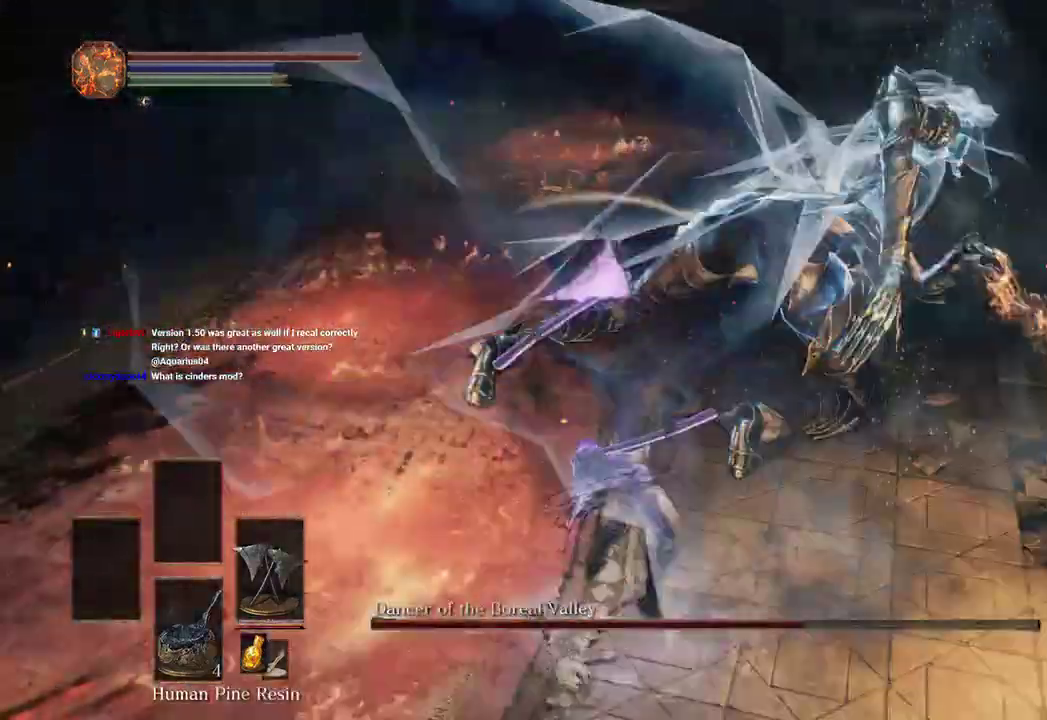
{"buttons": [], "left_stick": "up-right", "right_stick": "left", "events": [[67, "right_stick", "up"], [267, "right_stick", "center"], [433, "right_stick", "left"]]}
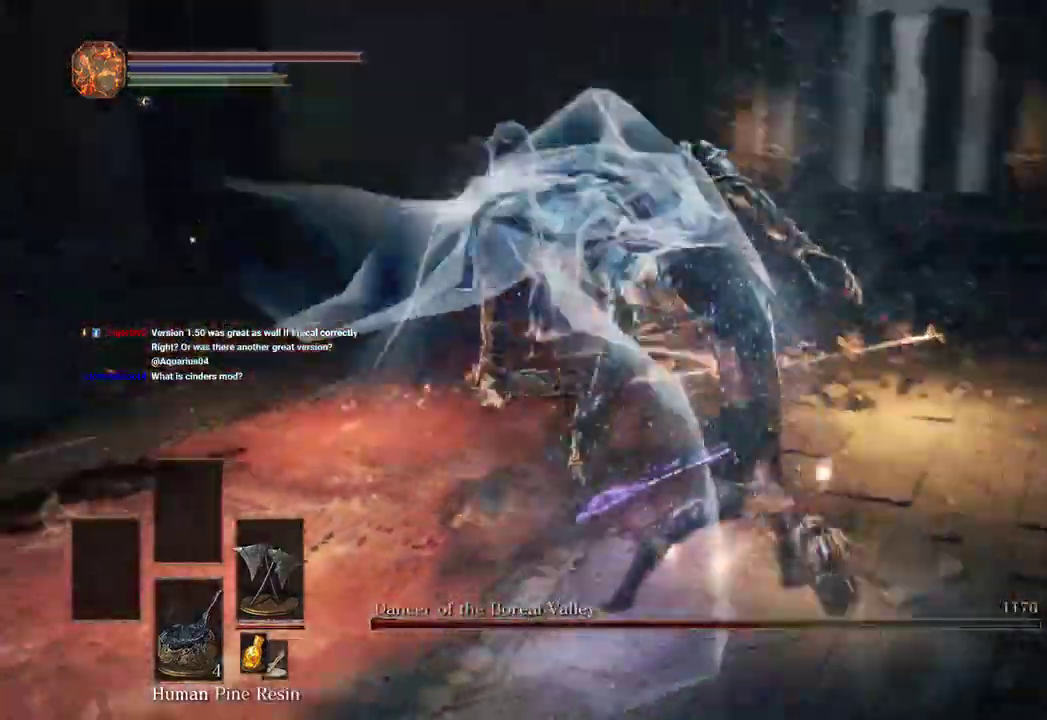
{"buttons": [], "left_stick": "up-right", "right_stick": "left", "events": [[67, "right_stick", "center"], [367, "right_stick", "left"]]}
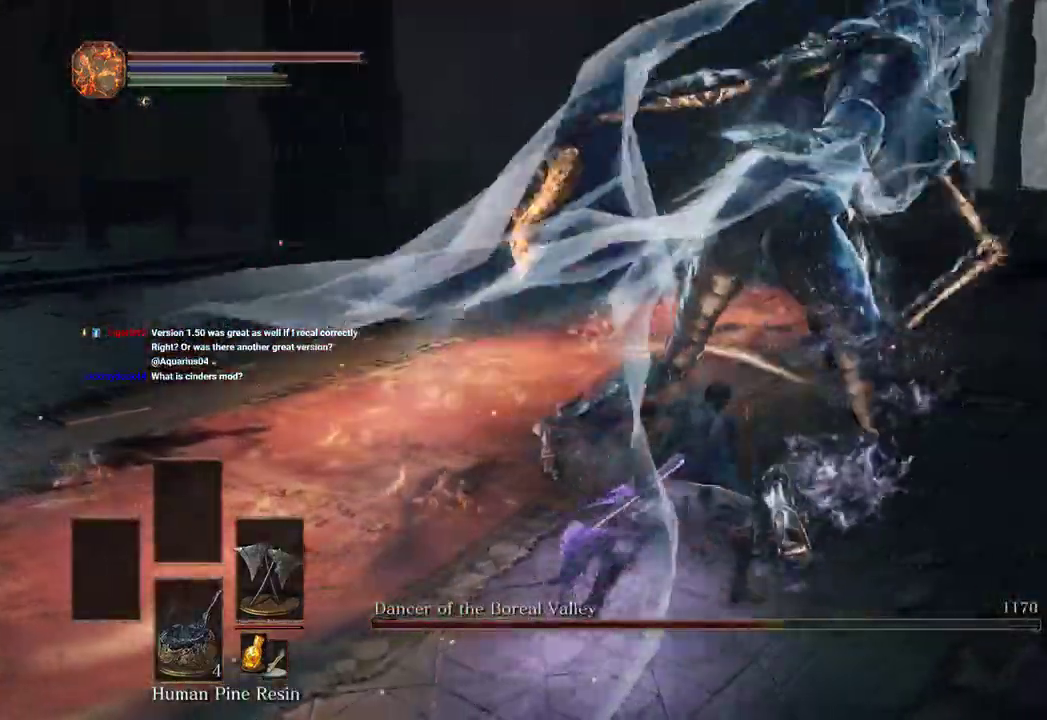
{"buttons": [], "left_stick": "down-left", "right_stick": "left", "events": [[300, "left_stick", "down-right"], [433, "left_stick", "down-left"]]}
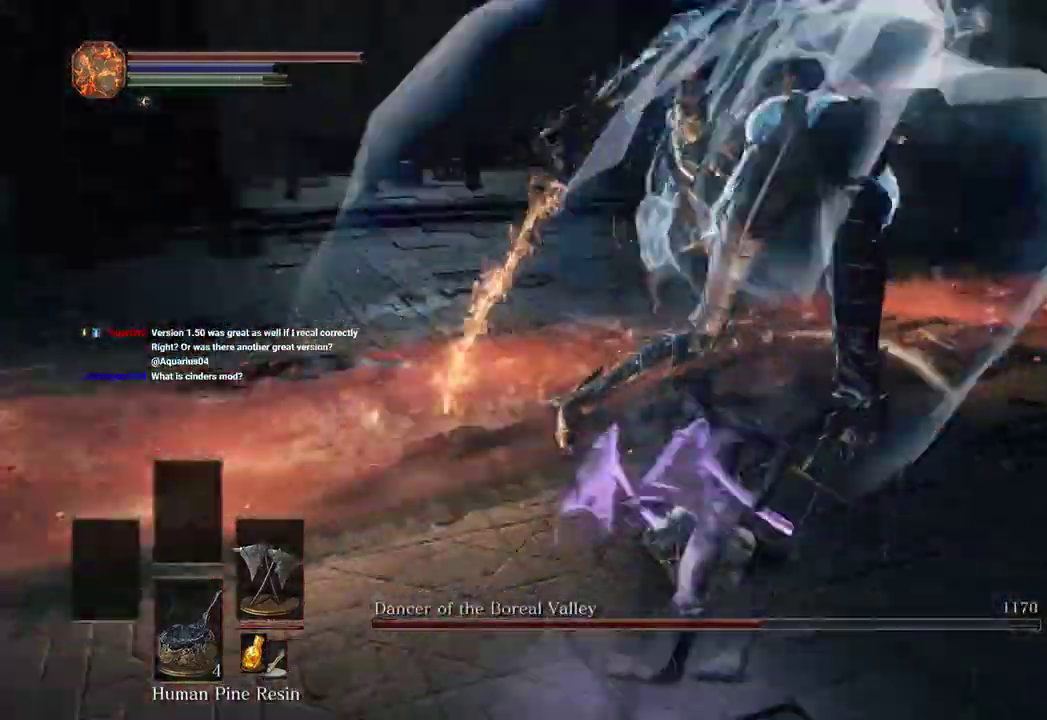
{"buttons": [], "left_stick": "up", "right_stick": "center", "events": [[33, "L1", "down"], [33, "left_stick", "up-left"], [67, "right_stick", "center"], [167, "L1", "up"], [167, "left_stick", "up"]]}
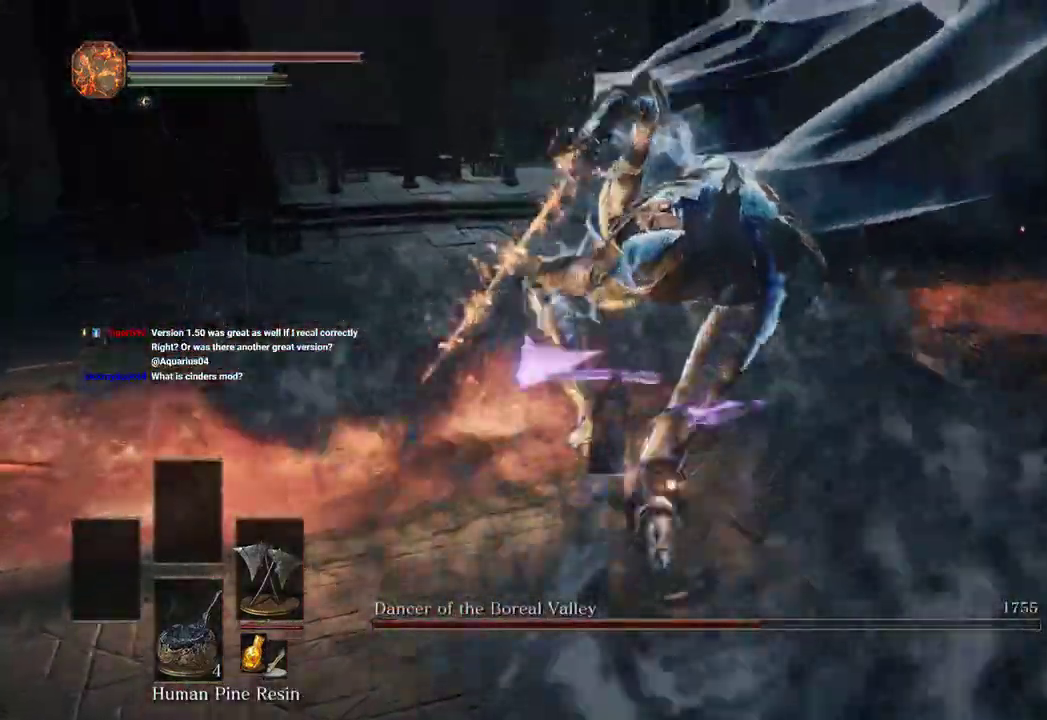
{"buttons": [], "left_stick": "up", "right_stick": "up-right", "events": [[133, "L1", "down"], [233, "L1", "up"], [267, "right_stick", "up-right"], [300, "L1", "down"], [400, "right_stick", "center"], [433, "L1", "up"], [500, "right_stick", "up-right"]]}
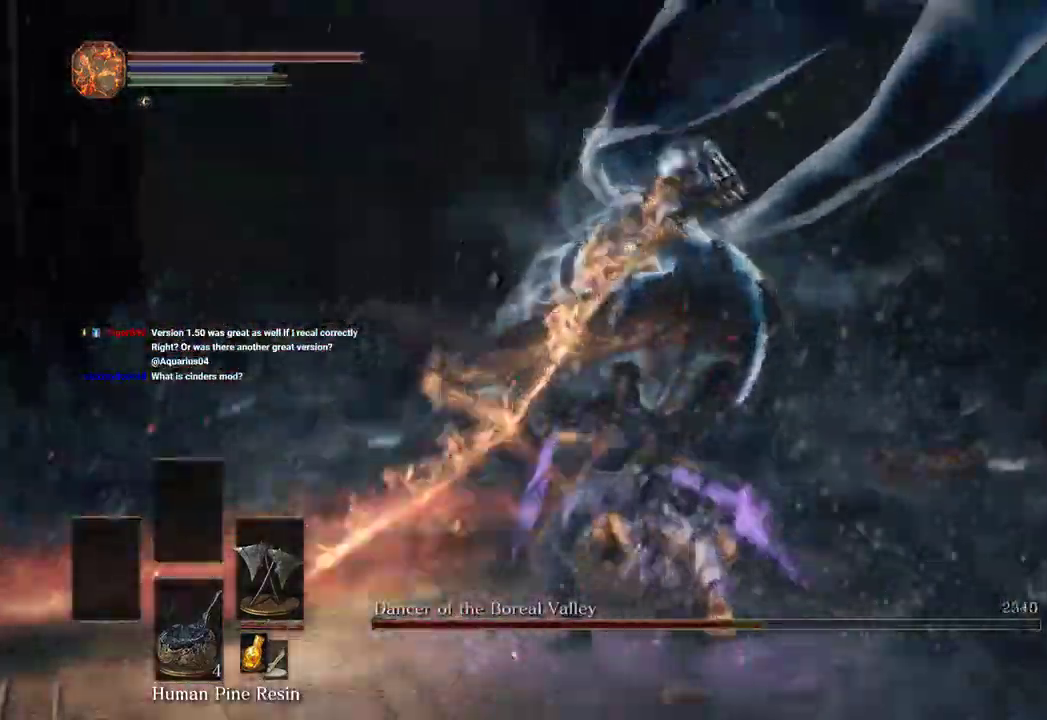
{"buttons": [], "left_stick": "up", "right_stick": "center", "events": [[167, "right_stick", "center"], [333, "right_stick", "up-left"], [433, "right_stick", "center"]]}
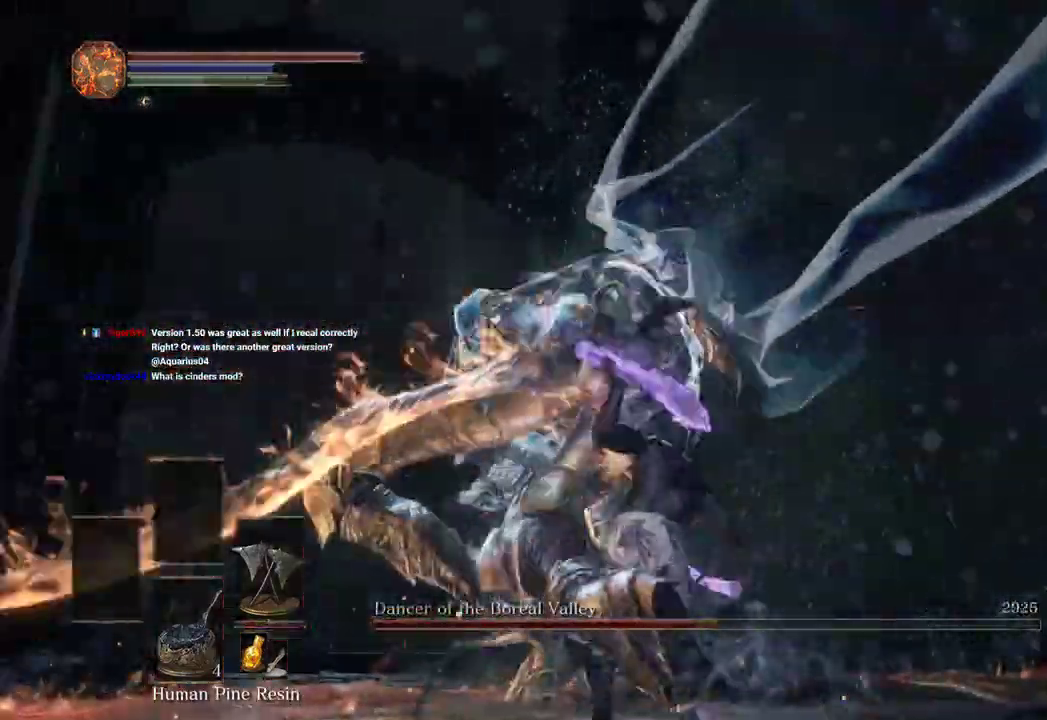
{"buttons": ["L1"], "left_stick": "up", "right_stick": "left", "events": [[133, "right_stick", "down"], [167, "L1", "down"], [200, "right_stick", "down-left"], [300, "L1", "up"], [300, "right_stick", "center"], [433, "L1", "down"], [433, "right_stick", "left"]]}
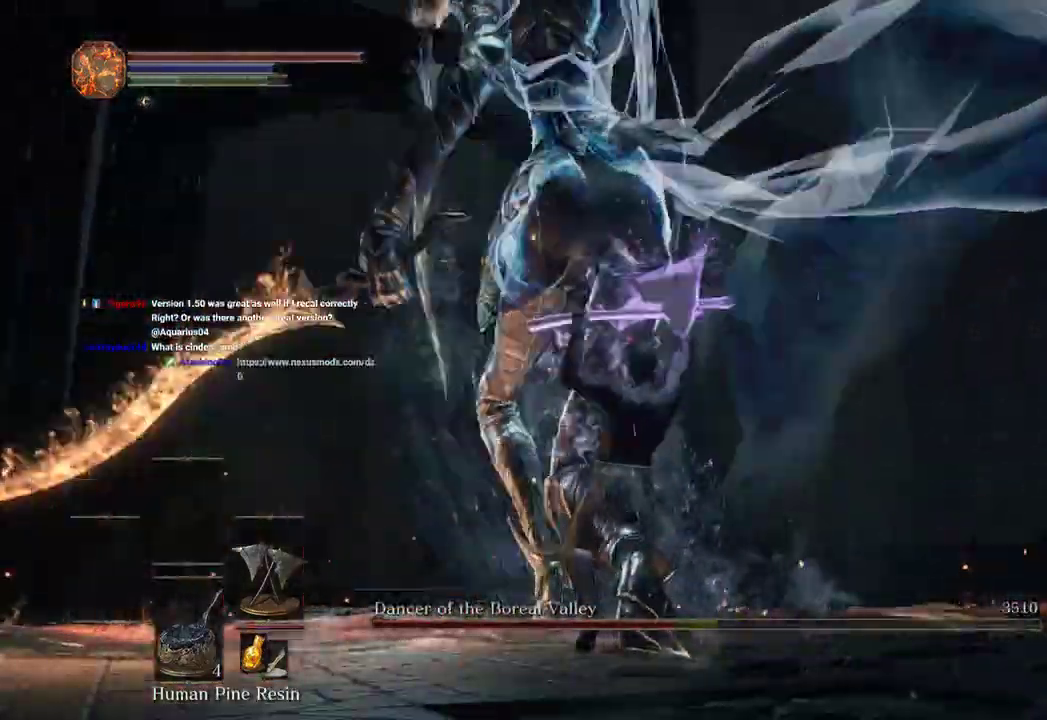
{"buttons": [], "left_stick": "up", "right_stick": "down", "events": [[33, "L1", "up"], [67, "right_stick", "center"], [167, "right_stick", "down"]]}
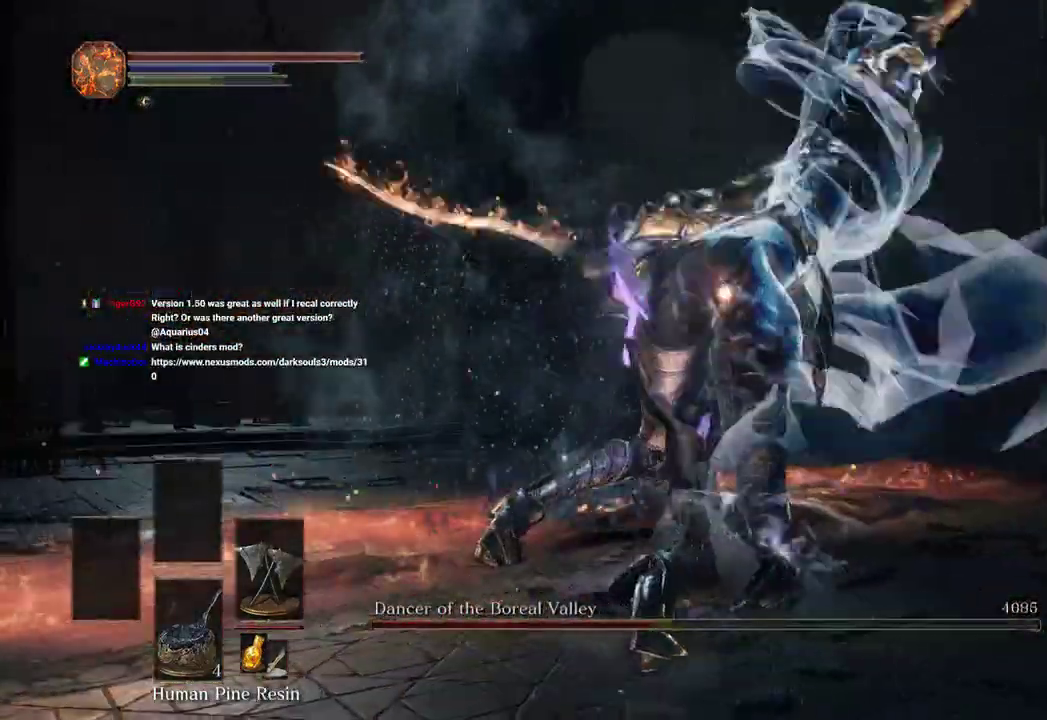
{"buttons": ["L1"], "left_stick": "up-left", "right_stick": "center", "events": [[33, "right_stick", "center"], [167, "L1", "down"], [167, "left_stick", "up-left"], [200, "L1", "up"], [200, "right_stick", "left"], [267, "L1", "down"], [400, "L1", "up"], [400, "right_stick", "center"], [467, "L1", "down"]]}
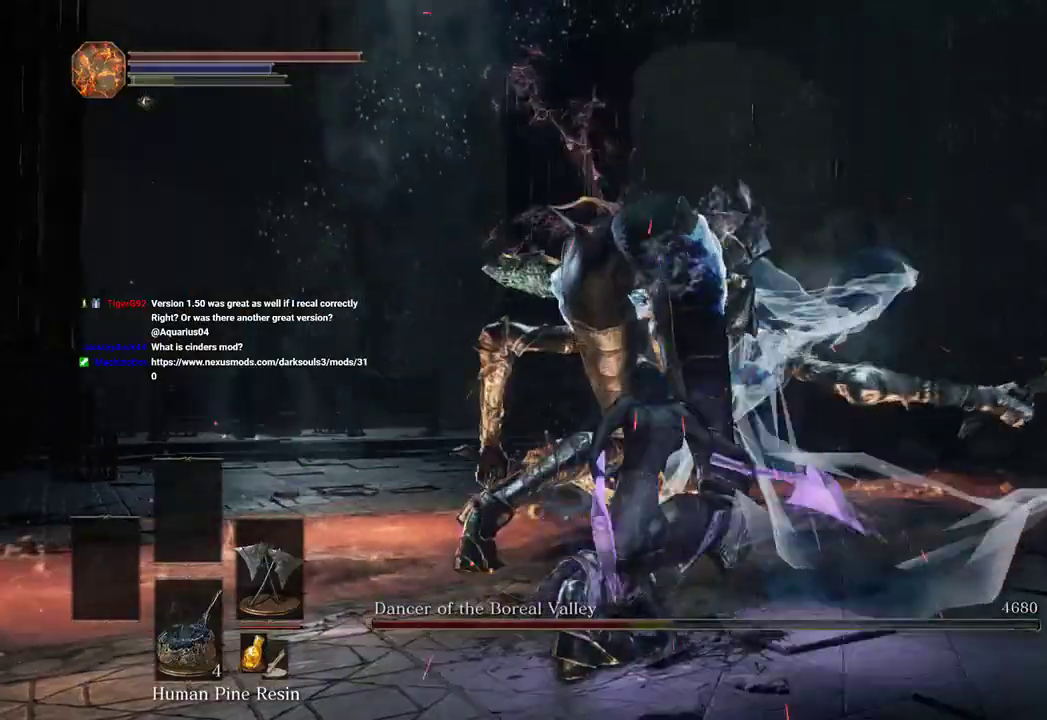
{"buttons": [], "left_stick": "up-left", "right_stick": "center"}
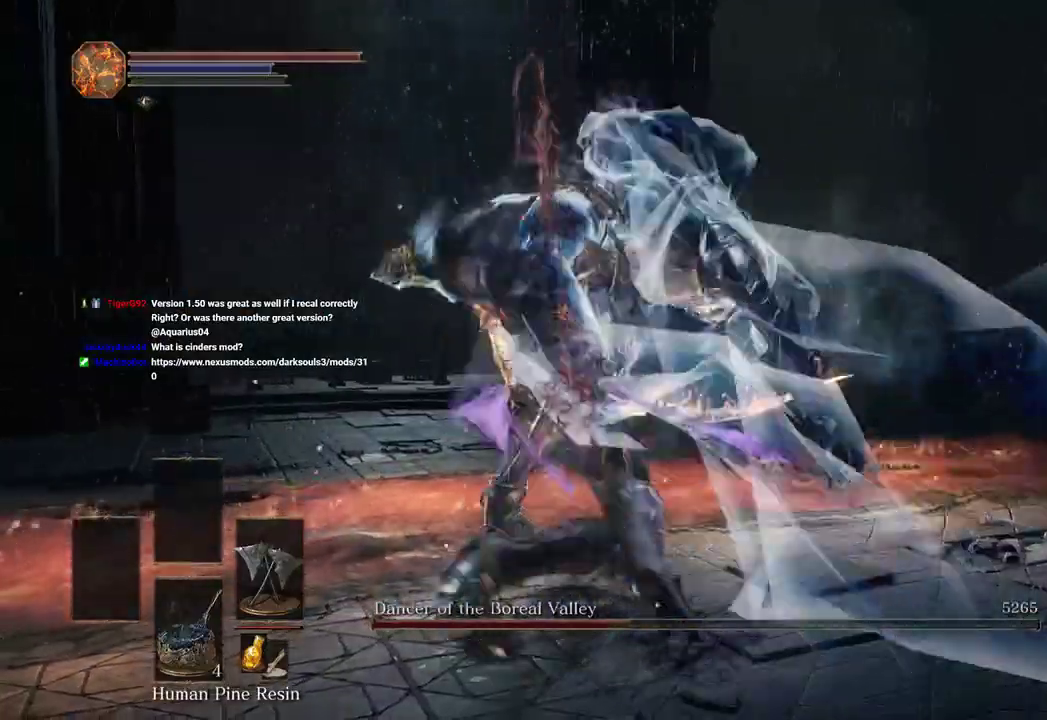
{"buttons": [], "left_stick": "down-left", "right_stick": "center", "events": [[300, "left_stick", "down-left"], [300, "right_stick", "down-right"], [467, "right_stick", "center"]]}
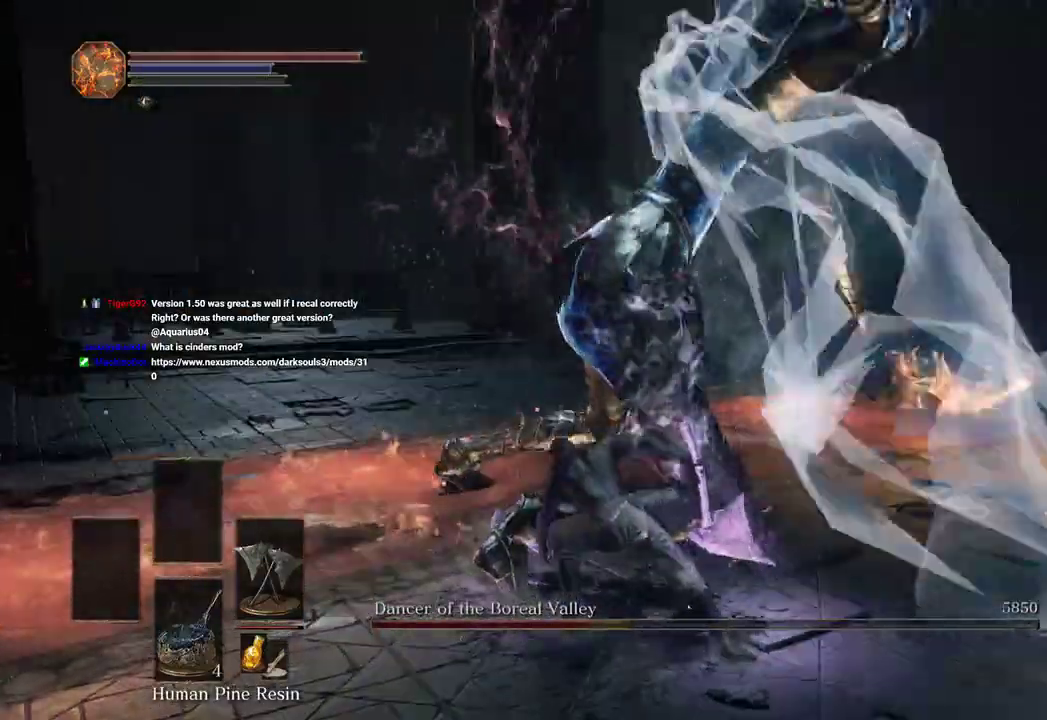
{"buttons": [], "left_stick": "down-left", "right_stick": "left", "events": [[100, "right_stick", "right"], [233, "right_stick", "center"], [500, "right_stick", "left"]]}
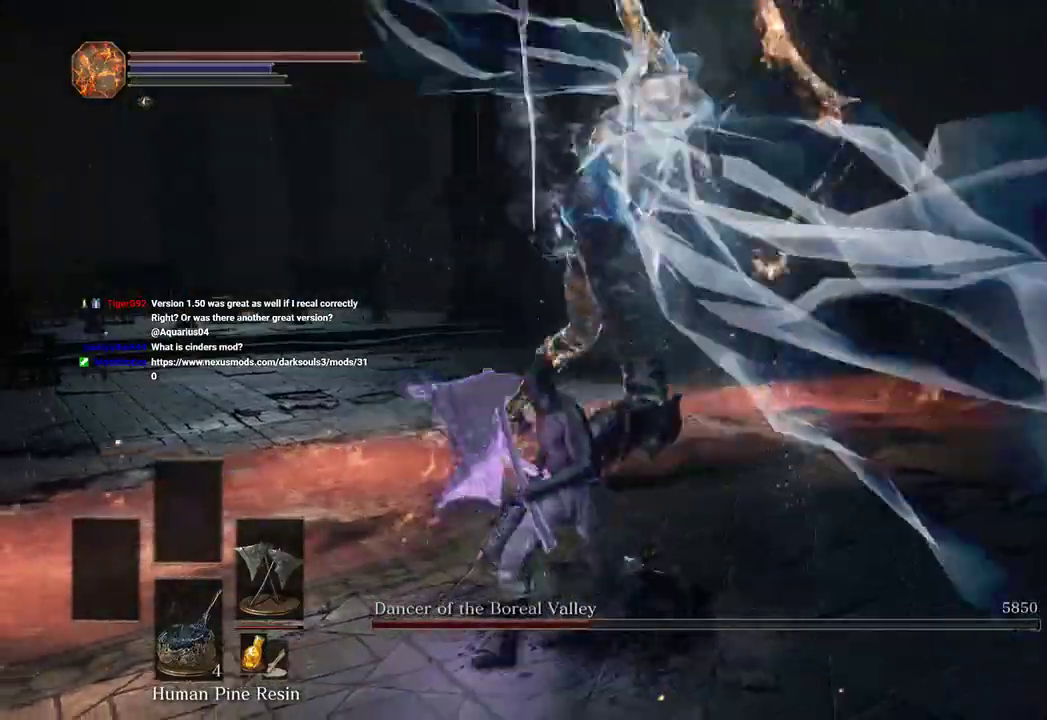
{"buttons": ["B"], "left_stick": "left", "right_stick": "left", "events": [[167, "left_stick", "left"], [267, "right_stick", "center"], [500, "B", "down"], [500, "right_stick", "left"]]}
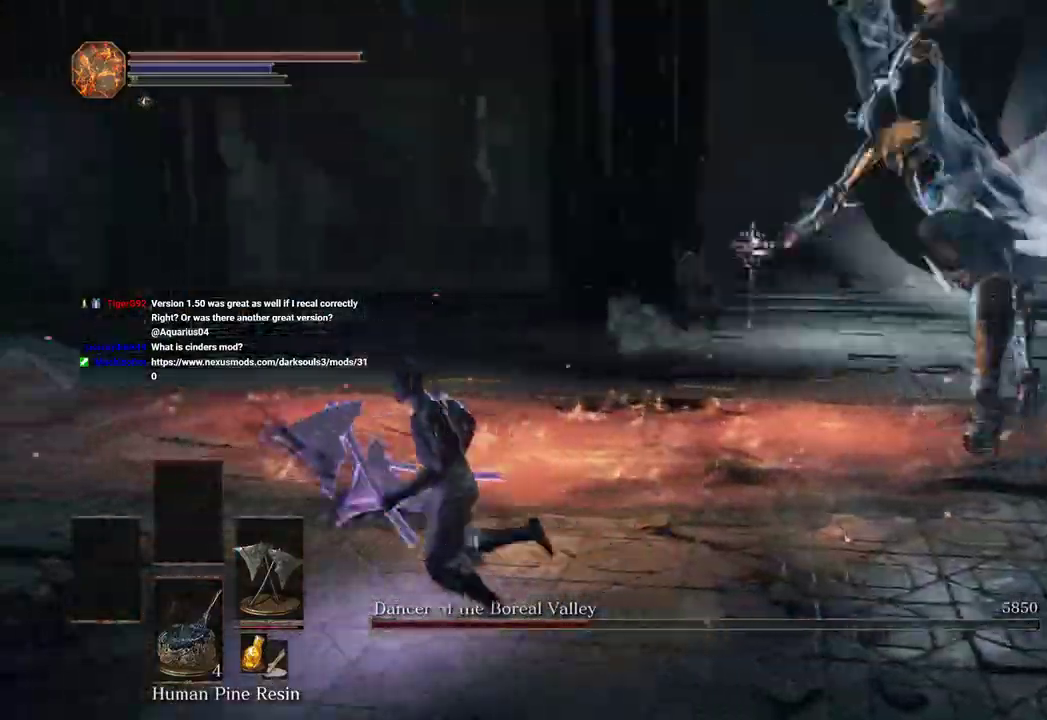
{"buttons": ["B"], "left_stick": "up-left", "right_stick": "center", "events": [[133, "left_stick", "up-left"], [300, "right_stick", "center"]]}
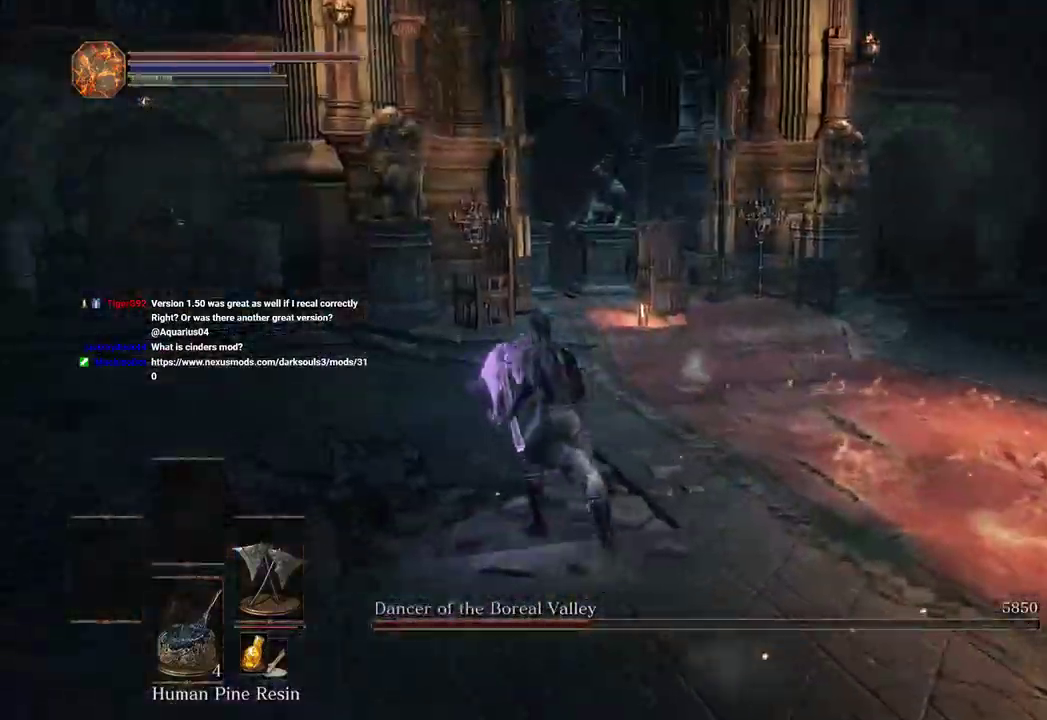
{"buttons": [], "left_stick": "down-left", "right_stick": "center"}
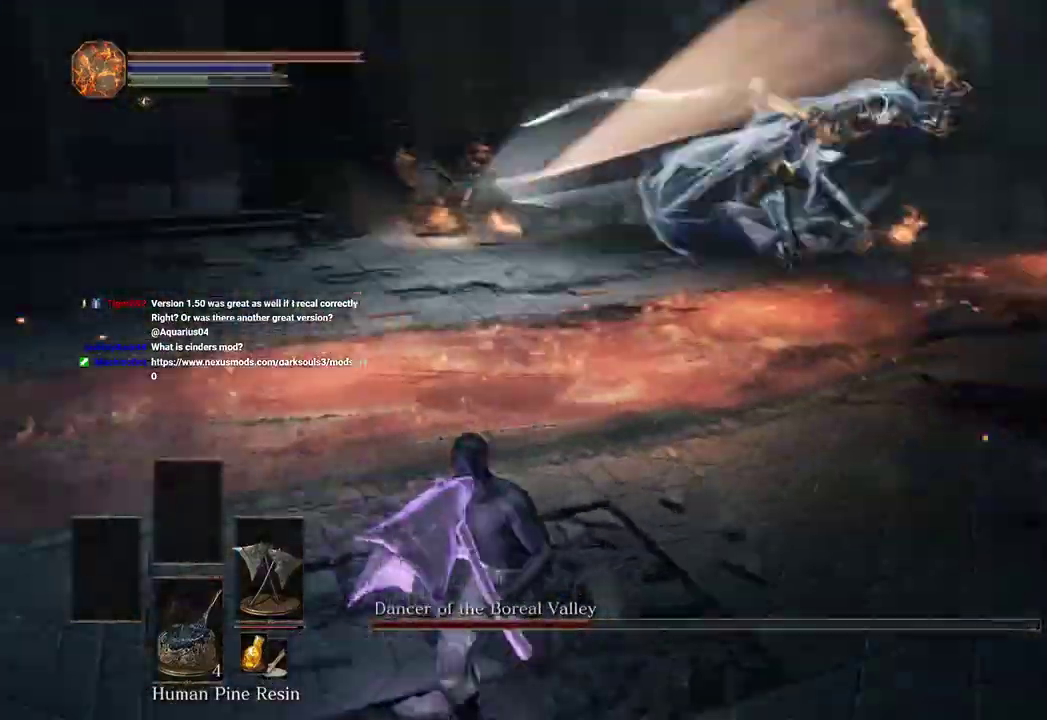
{"buttons": [], "left_stick": "down", "right_stick": "center", "events": [[167, "left_stick", "down"], [200, "right_stick", "right"], [333, "right_stick", "center"]]}
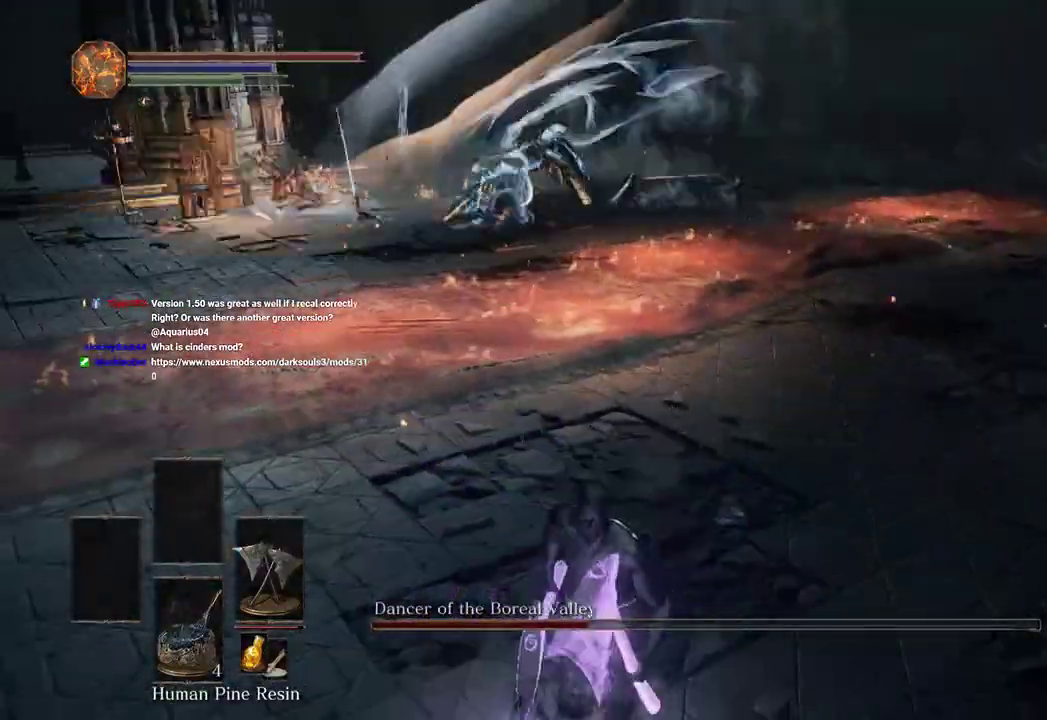
{"buttons": [], "left_stick": "down", "right_stick": "center", "events": []}
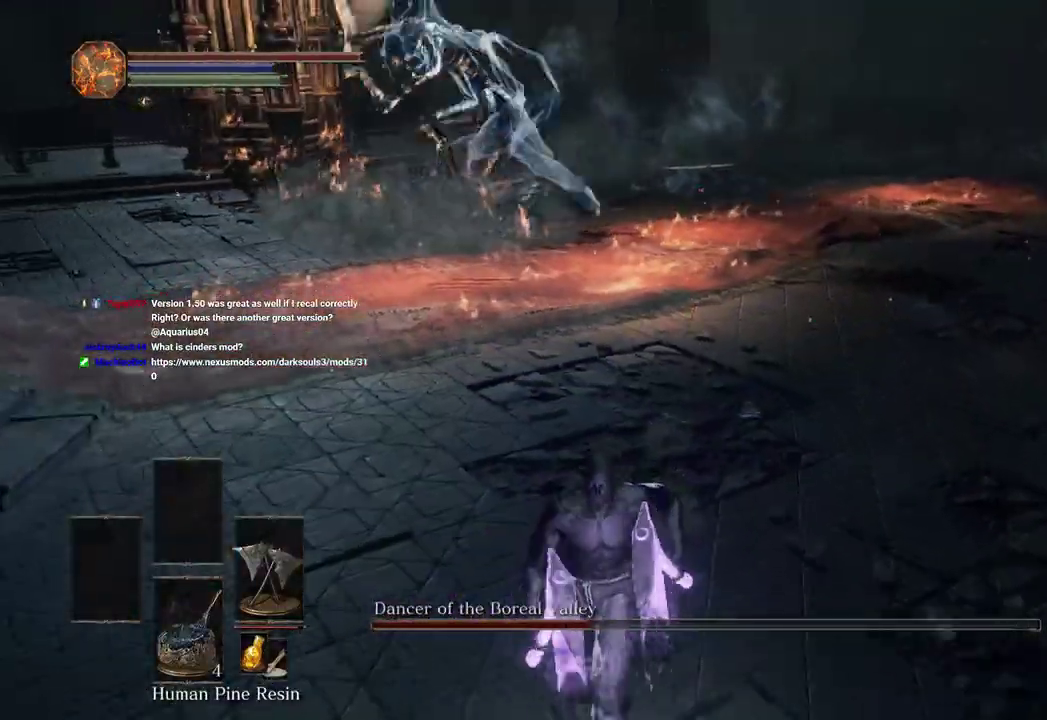
{"buttons": [], "left_stick": "down", "right_stick": "left", "events": [[67, "right_stick", "left"], [233, "right_stick", "center"], [433, "right_stick", "left"]]}